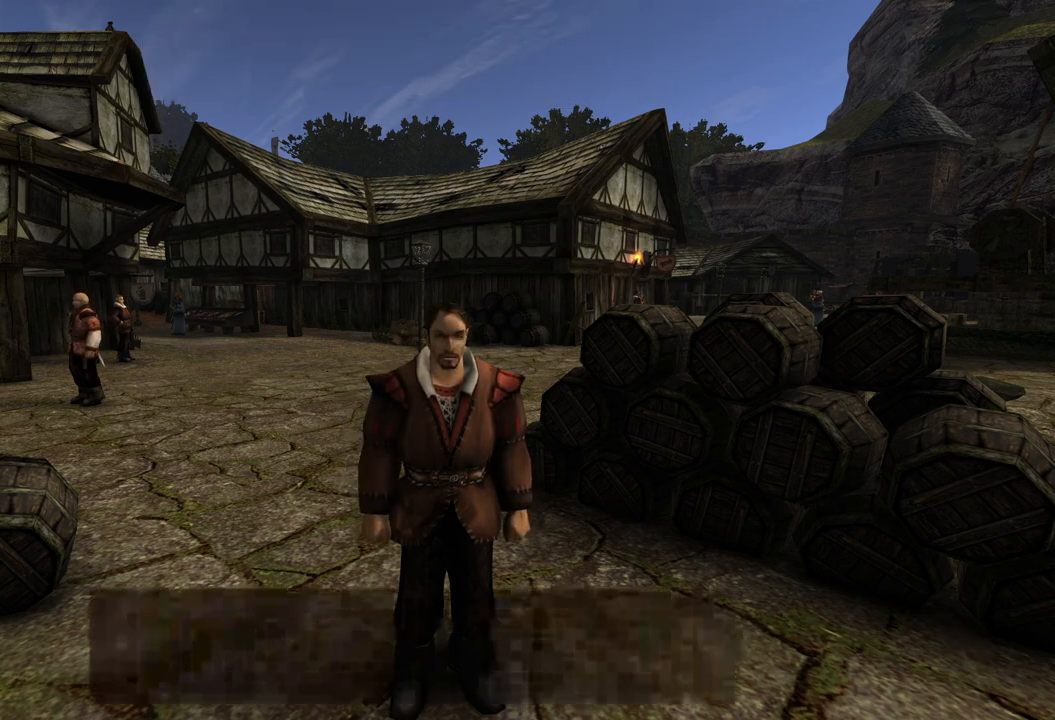
Gameplay with keyboard and mouse; each line is a JSON object with the keys and mouse buttons held at the frame after it. "events" lists presses ("down") and releases ("up") of "a", "ctrl", "d", "e", "q", "s", "shift", "space", "w", "mouse_left", "mouse_wheel", "mouse_right", "mouse_mb4" and "mouse_mb5" between this image and that frame as [ms after this image, input, new state], when the widget could be followed in between. "mouse_left", "mouse_wheel", "mouse_right", "mouse_mb4", "mouse_mb5" = the "left", "wheel", "right", "mb4", "mb5" buttons of the "mouse" list. No other keys are recorded. "wheel" means that the mouse wheel is clicked or scrolled. Mouse movement is not recorded.
{"keys": [], "mouse": ["left"], "events": [[500, "mouse_left", "down"]]}
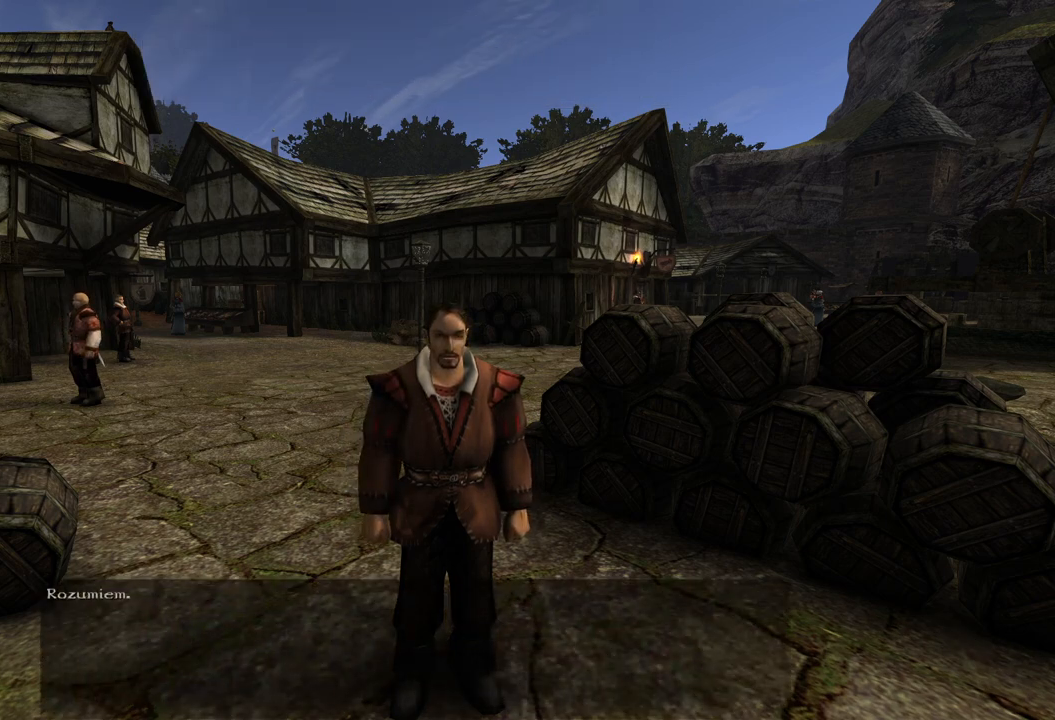
{"keys": [], "mouse": [], "events": [[180, "mouse_left", "up"]]}
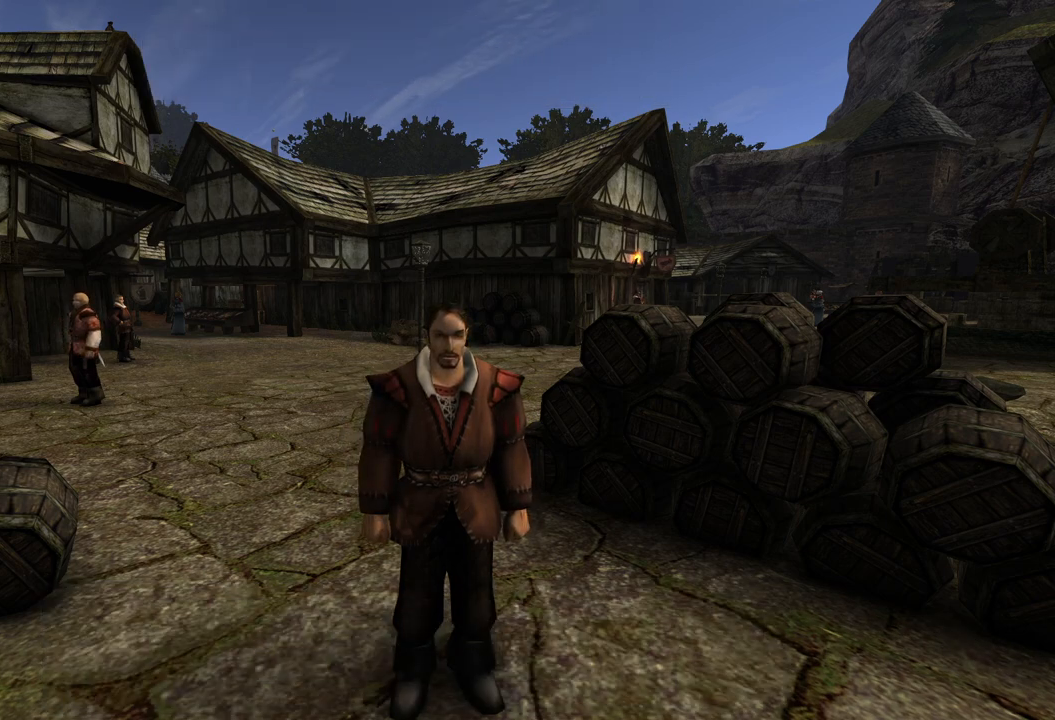
{"keys": [], "mouse": [], "events": []}
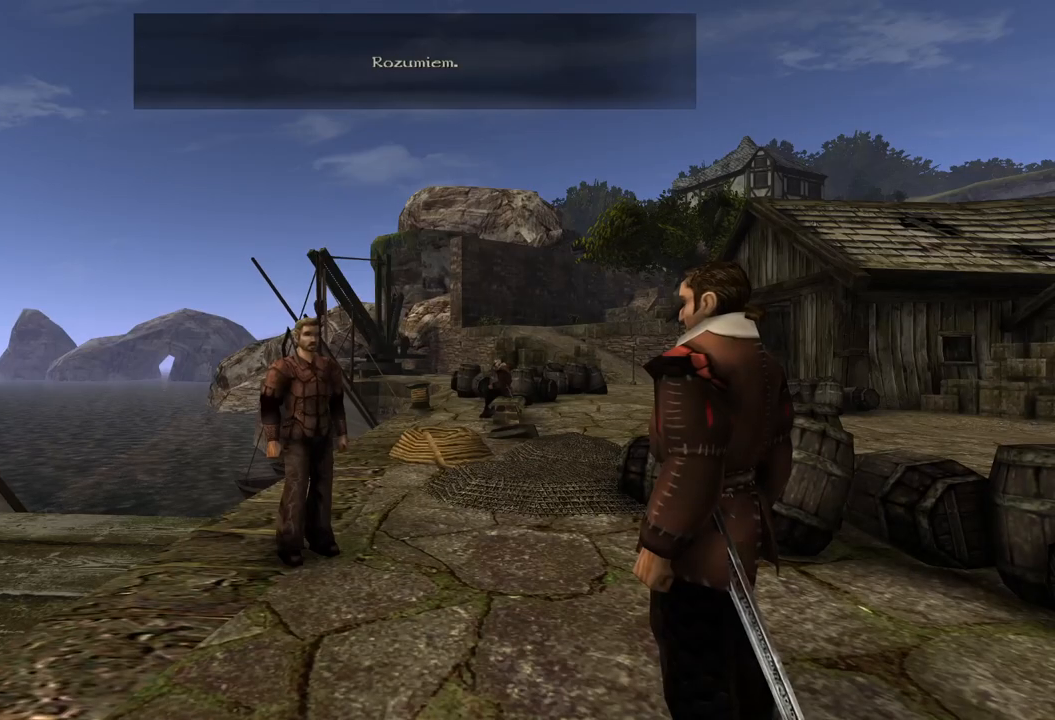
{"keys": [], "mouse": [], "events": []}
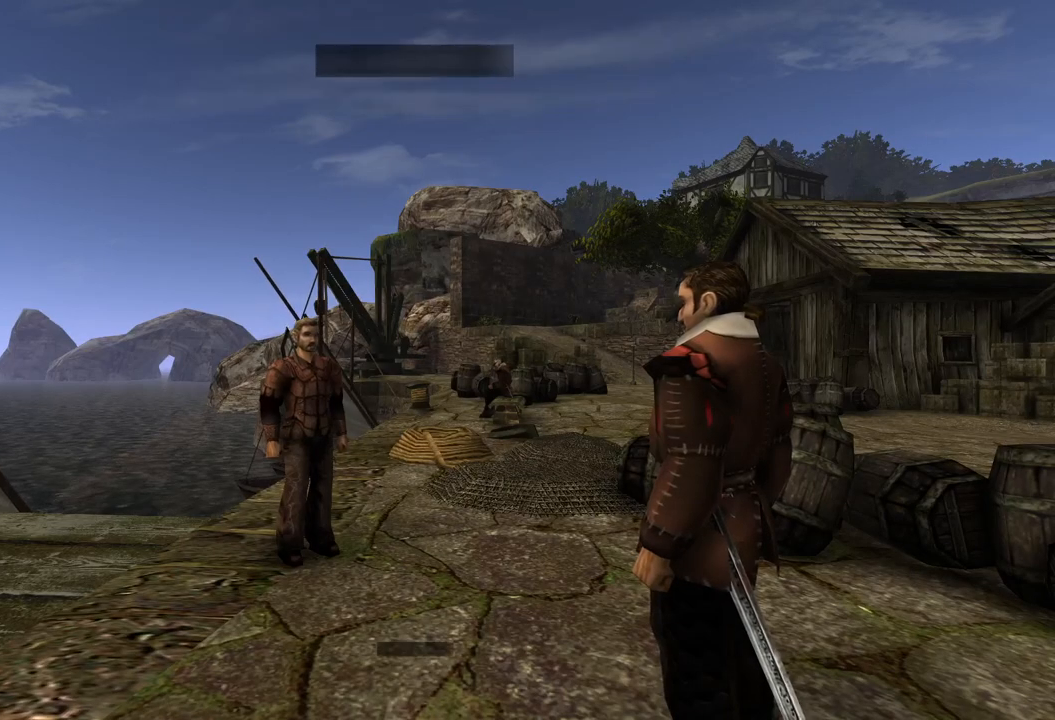
{"keys": [], "mouse": [], "events": []}
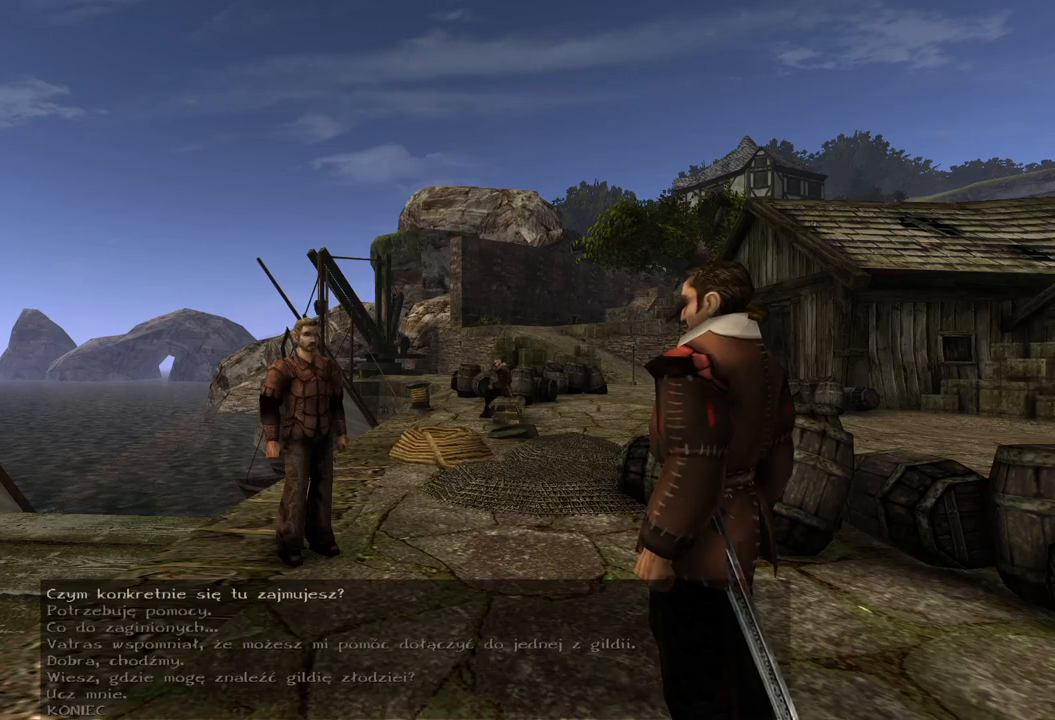
{"keys": [], "mouse": [], "events": []}
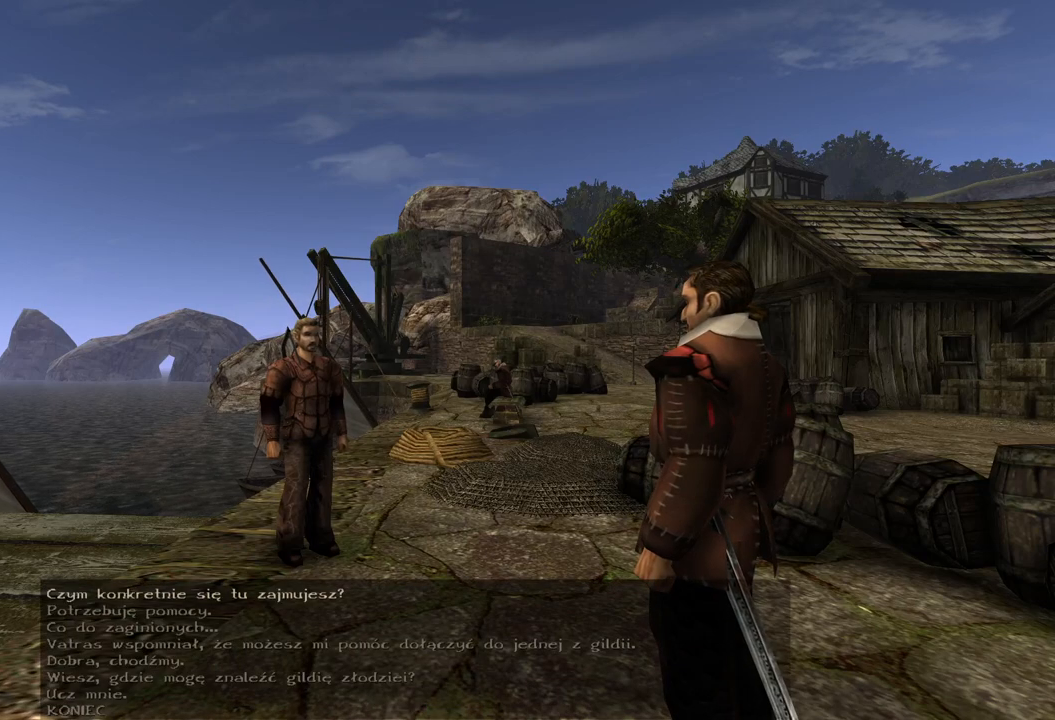
{"keys": [], "mouse": ["wheel"], "events": [[300, "mouse_wheel", "down"]]}
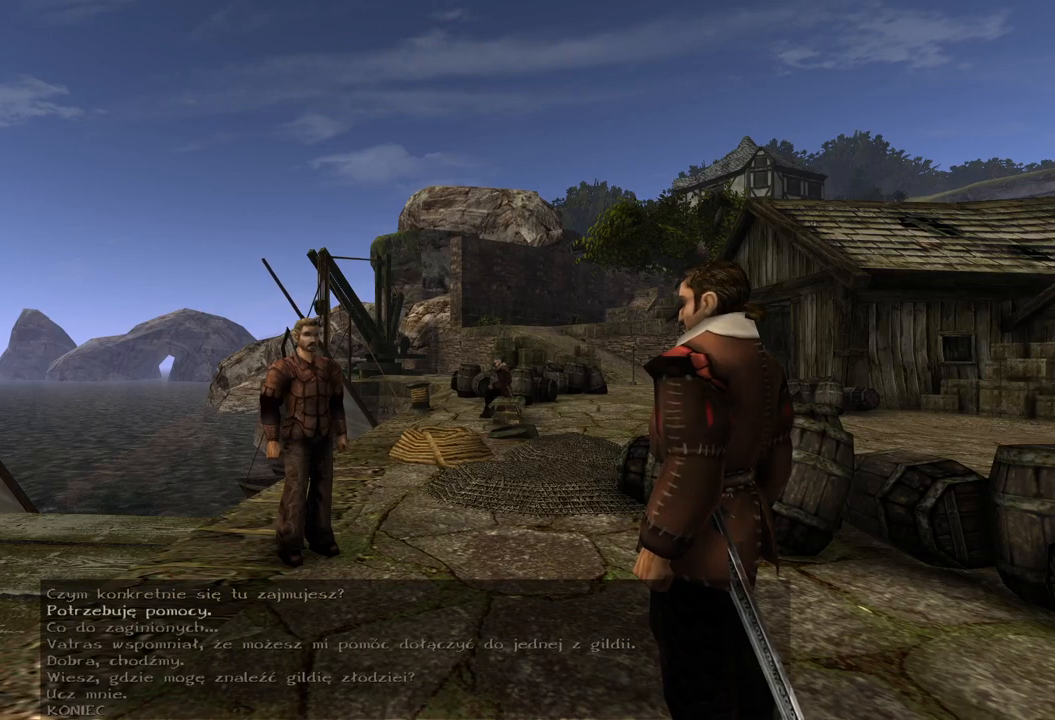
{"keys": [], "mouse": ["wheel"], "events": []}
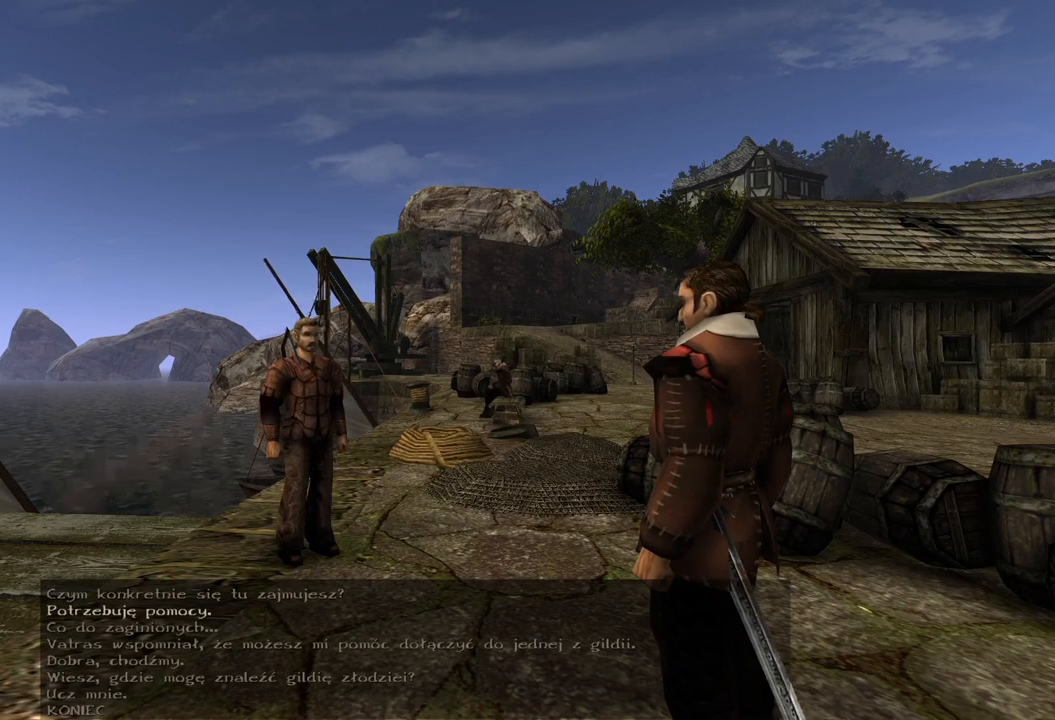
{"keys": [], "mouse": ["wheel"], "events": []}
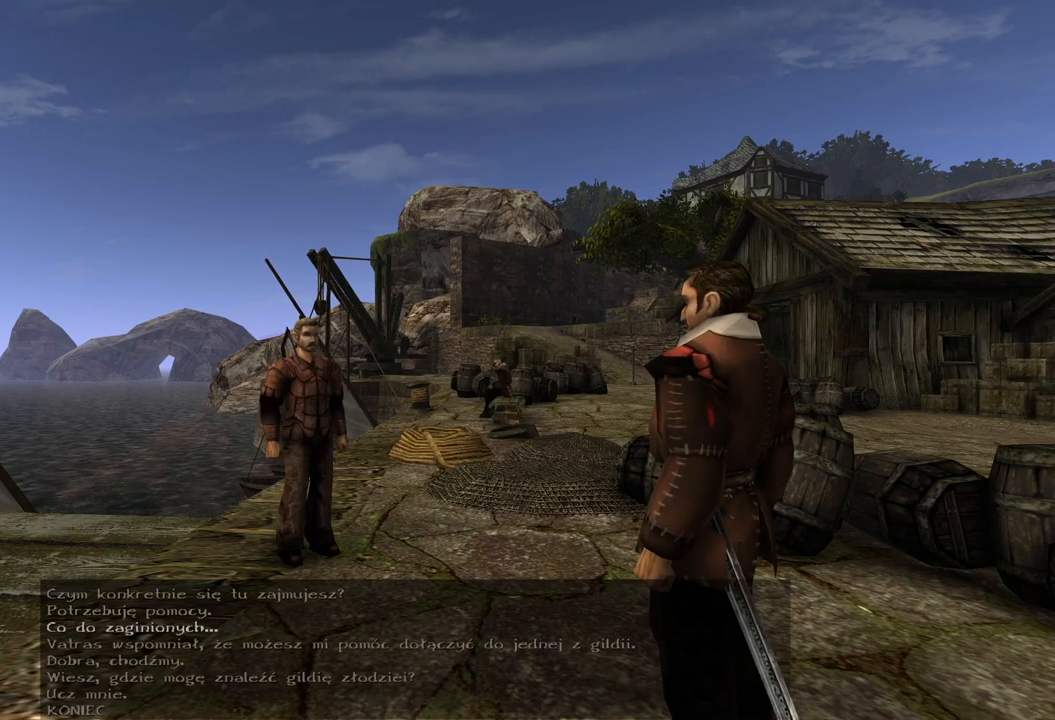
{"keys": [], "mouse": ["wheel"], "events": []}
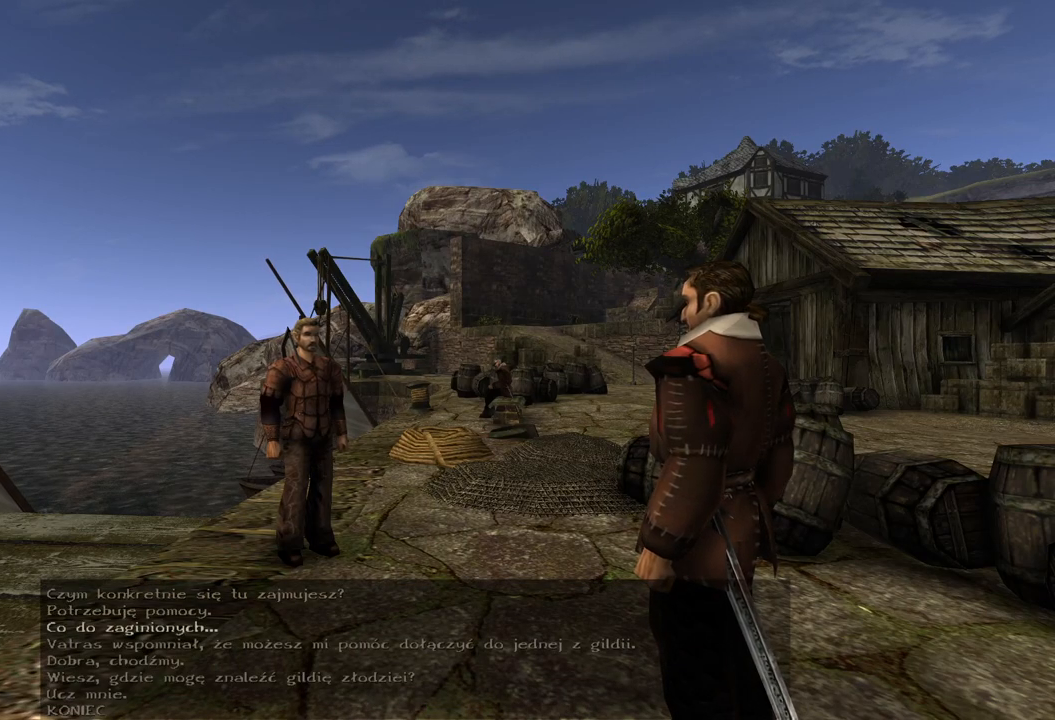
{"keys": [], "mouse": ["wheel"], "events": []}
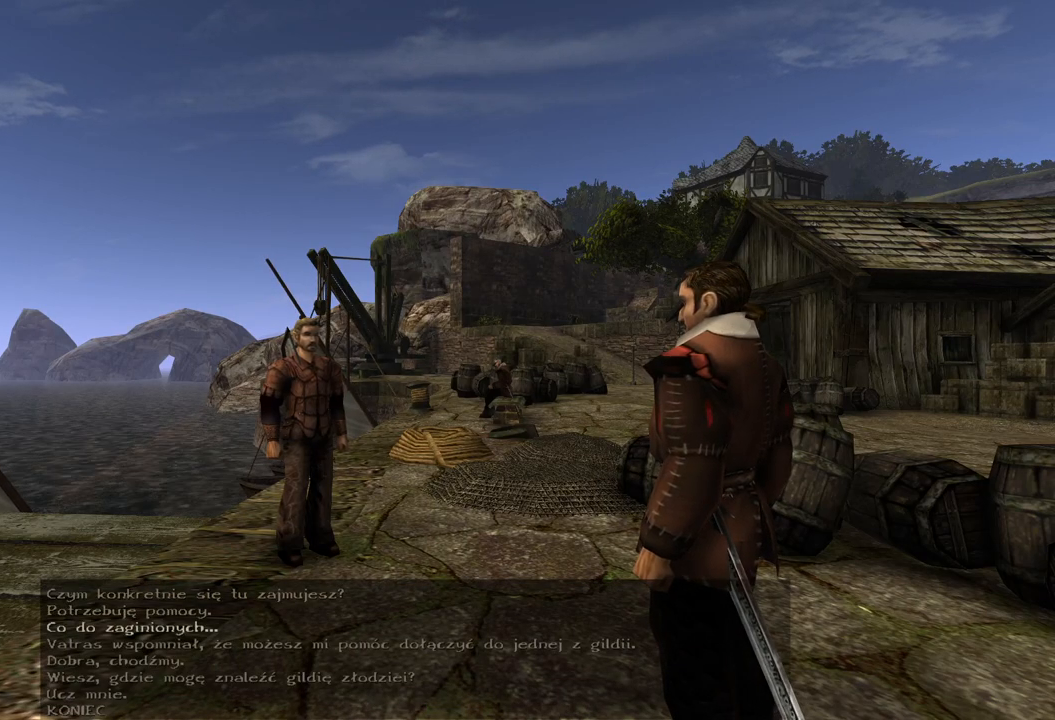
{"keys": [], "mouse": ["wheel"], "events": []}
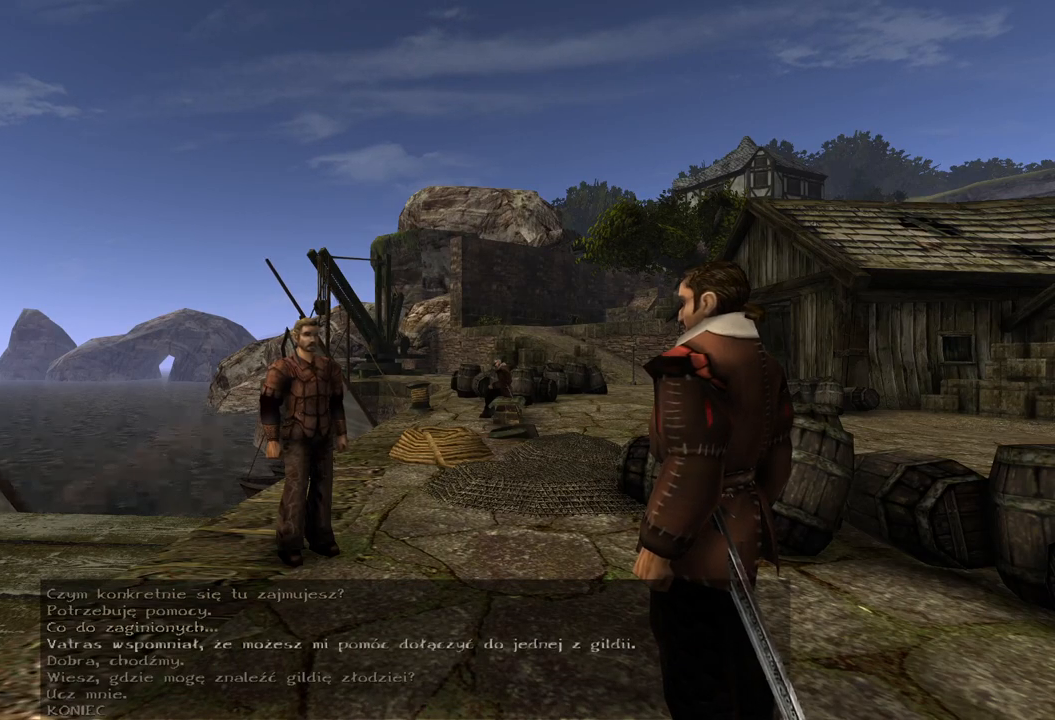
{"keys": [], "mouse": ["wheel"], "events": []}